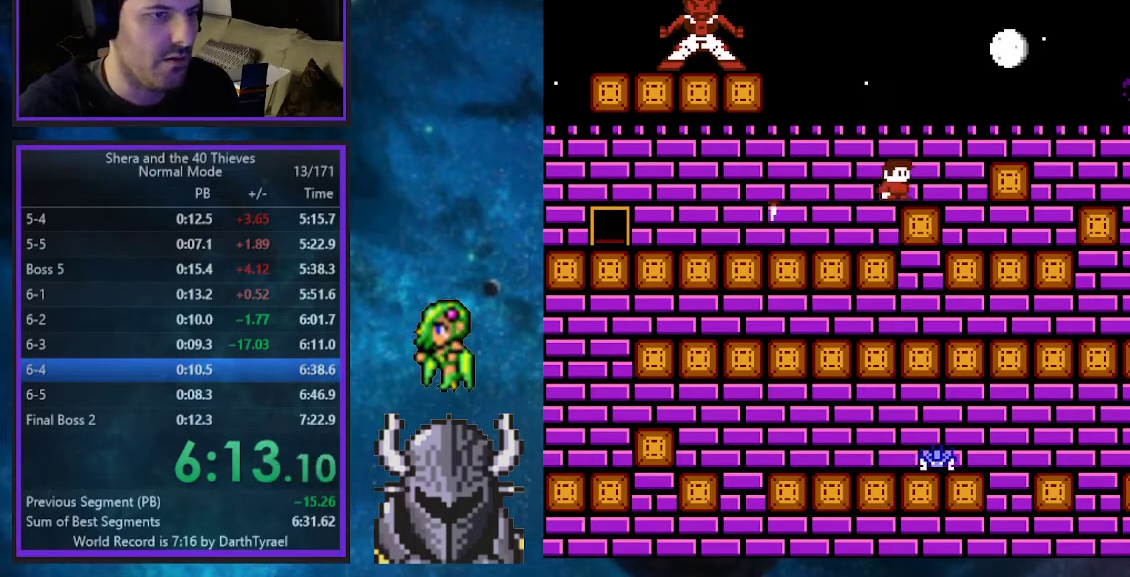
Gameplay with a controller (Xbox layout); each line is a JSON object with the inputs held at the frame after it. "events" lists button and stick changes between this image and that frame as [ms after this image, input, new state], when the widget could be followed in between. Not read: L3 R3 left_stick right_stick.
{"buttons": ["B", "DPAD_RIGHT"], "events": [[167, "B", "down"]]}
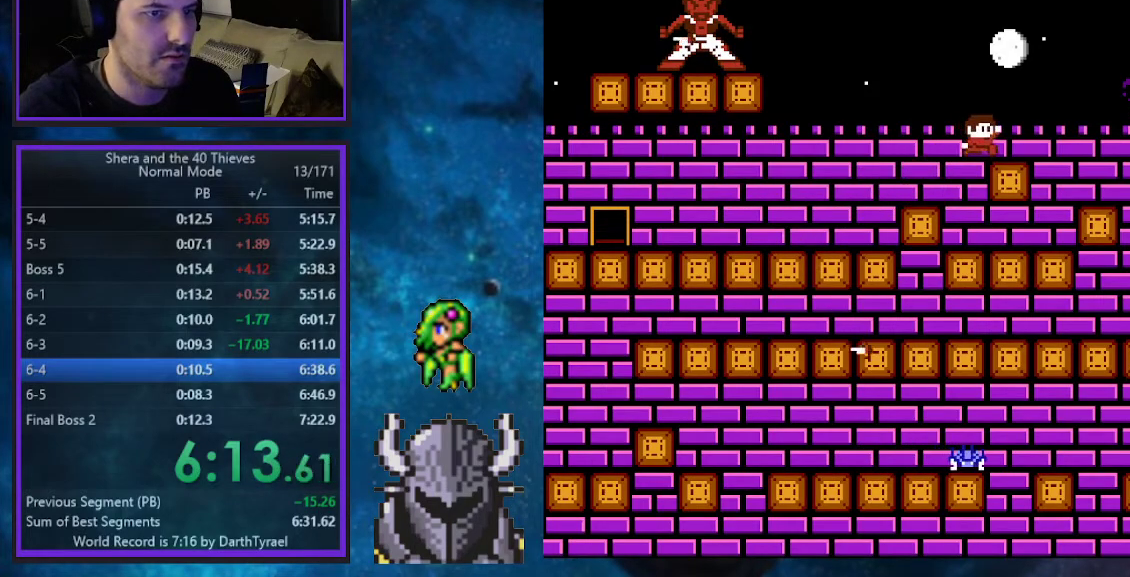
{"buttons": ["DPAD_RIGHT"], "events": [[17, "B", "up"]]}
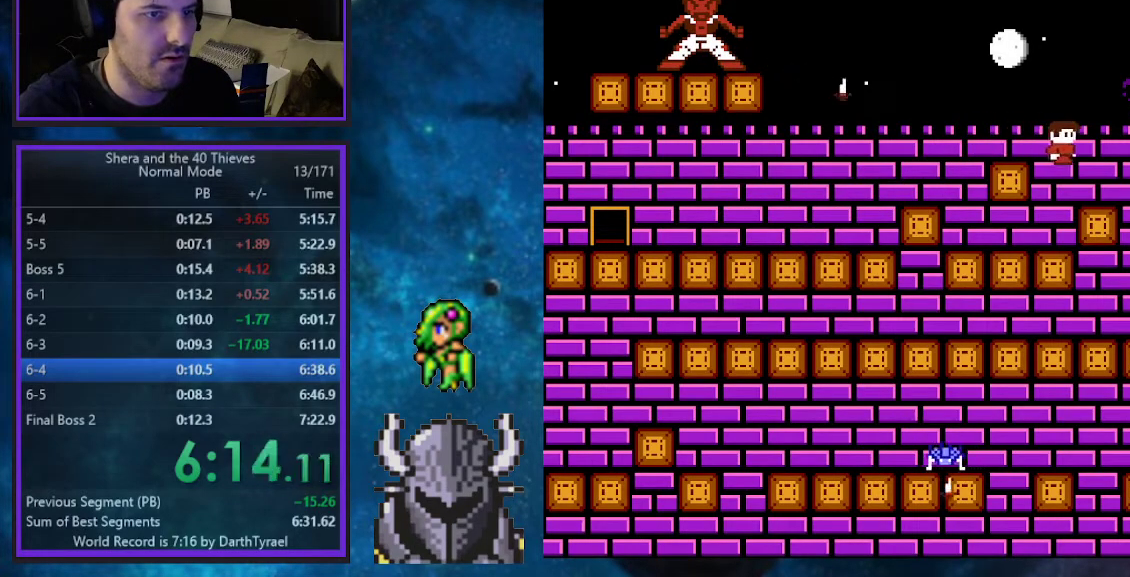
{"buttons": ["DPAD_UP"], "events": [[500, "DPAD_RIGHT", "up"], [500, "DPAD_UP", "down"]]}
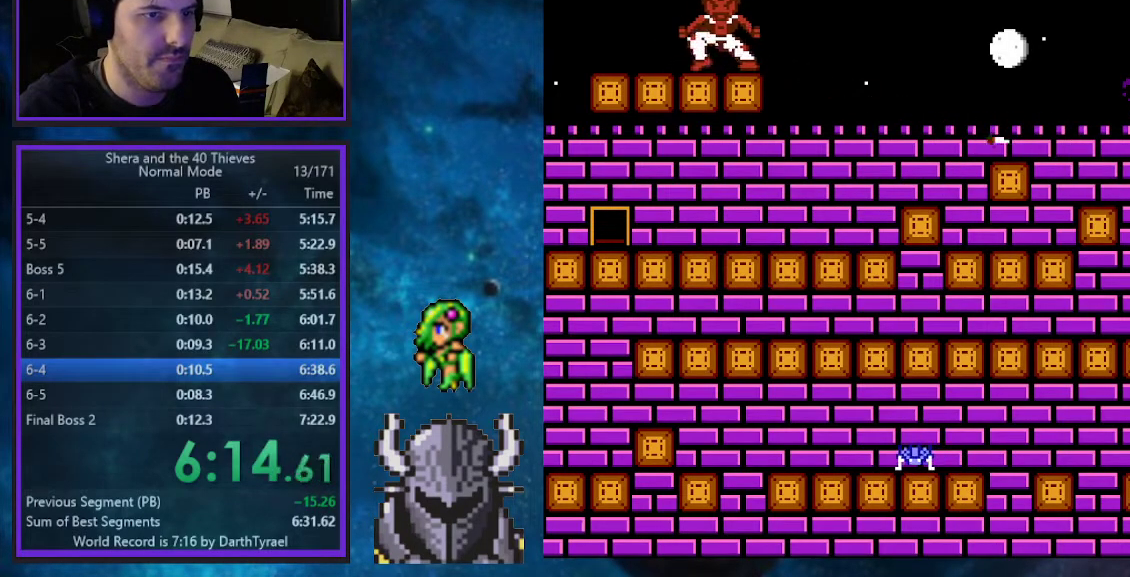
{"buttons": ["DPAD_LEFT"], "events": [[50, "DPAD_LEFT", "down"], [83, "DPAD_UP", "up"]]}
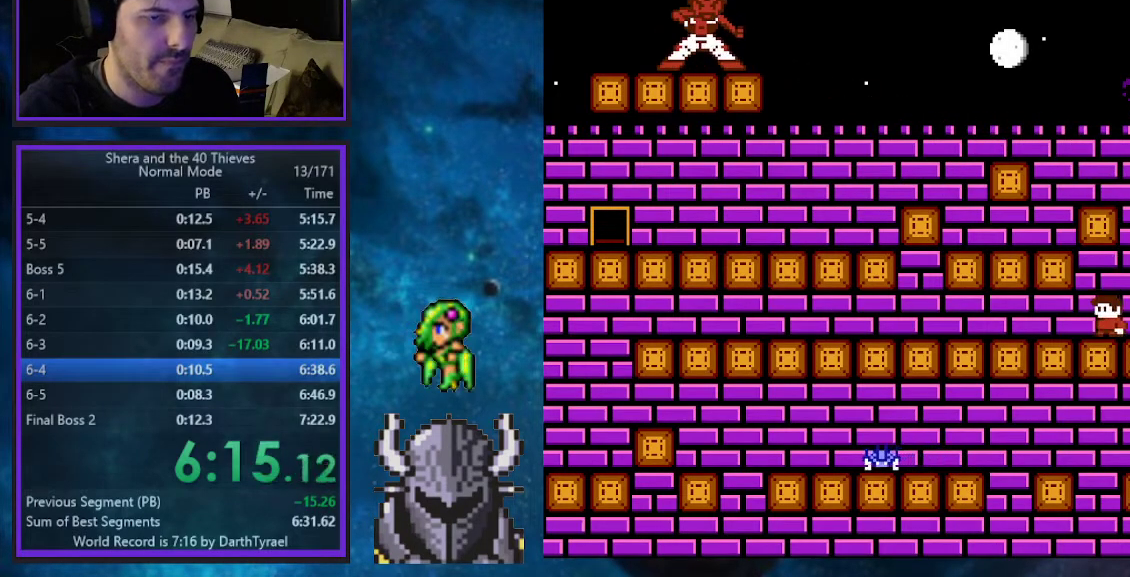
{"buttons": ["DPAD_UP", "DPAD_LEFT"], "events": [[83, "DPAD_UP", "down"]]}
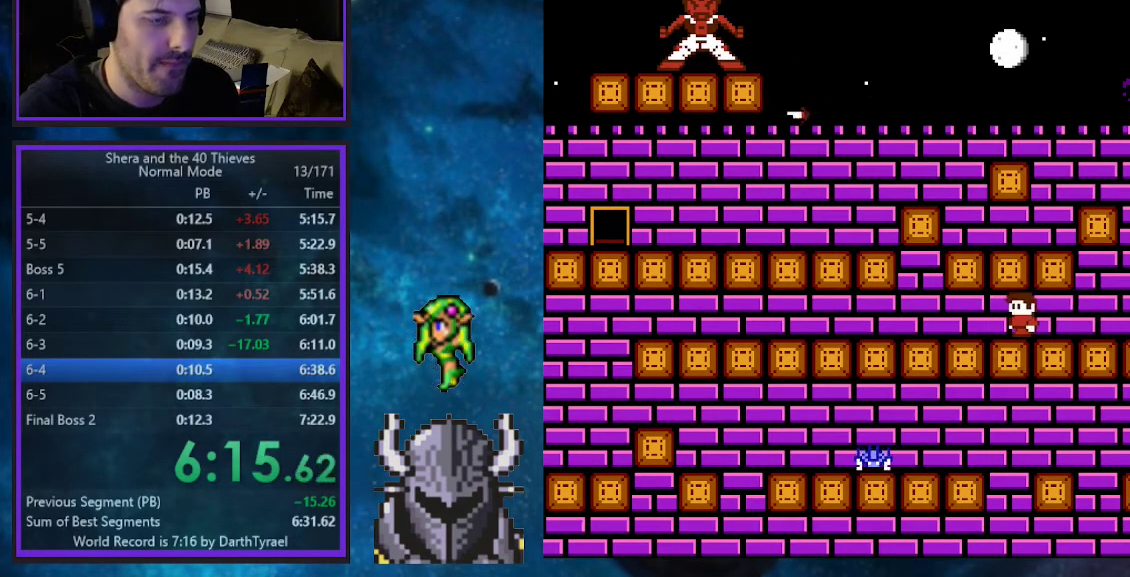
{"buttons": ["DPAD_UP", "DPAD_LEFT"], "events": []}
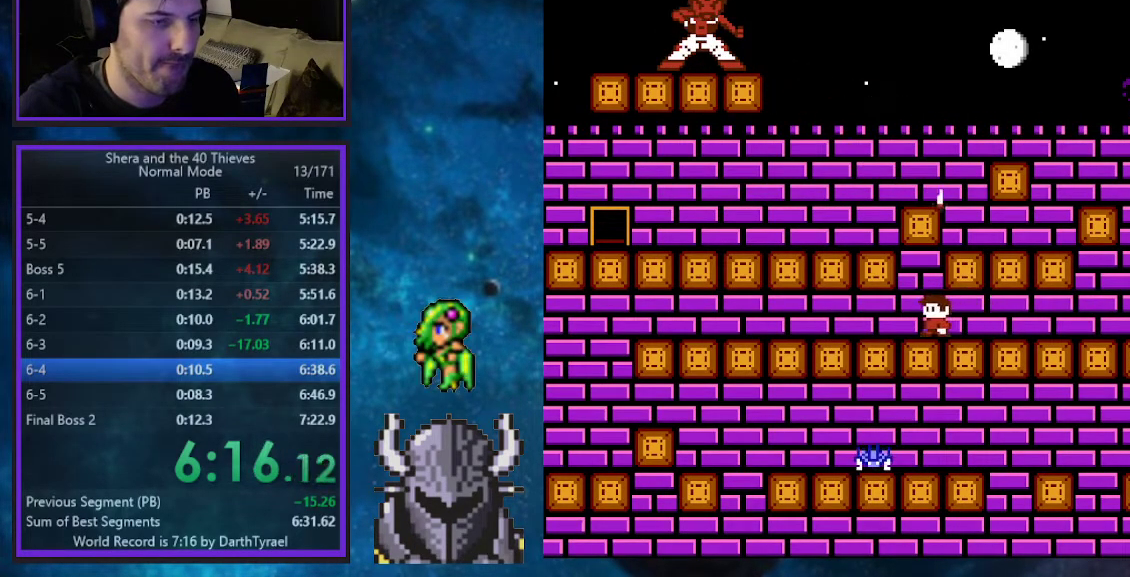
{"buttons": ["DPAD_UP", "DPAD_LEFT"], "events": []}
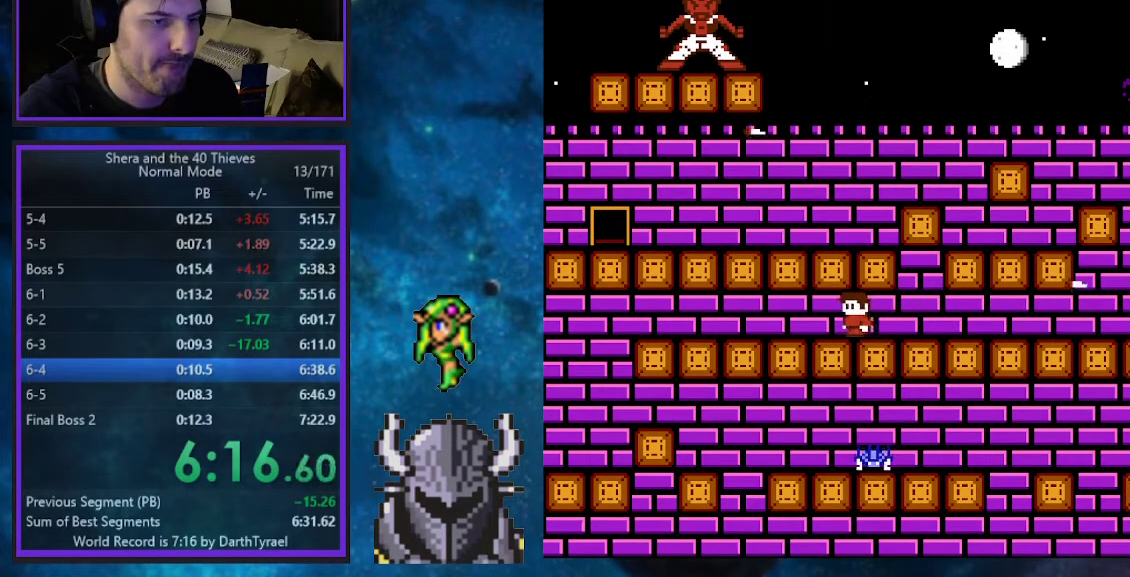
{"buttons": ["DPAD_UP", "DPAD_LEFT"], "events": []}
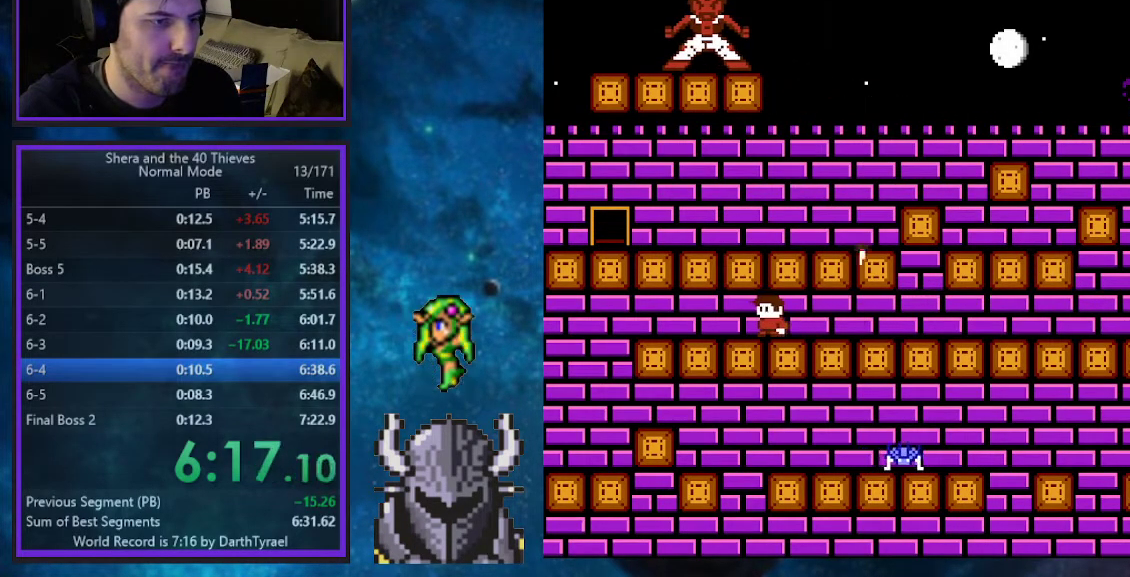
{"buttons": ["DPAD_UP", "DPAD_LEFT"], "events": []}
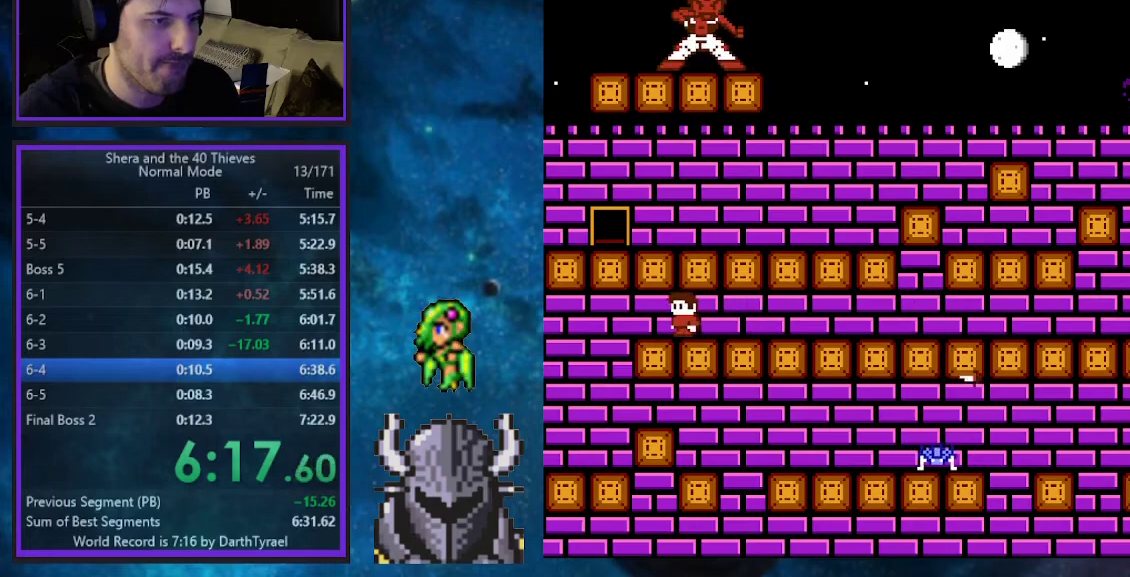
{"buttons": ["DPAD_RIGHT"], "events": [[267, "DPAD_UP", "up"], [467, "DPAD_LEFT", "up"], [483, "DPAD_RIGHT", "down"]]}
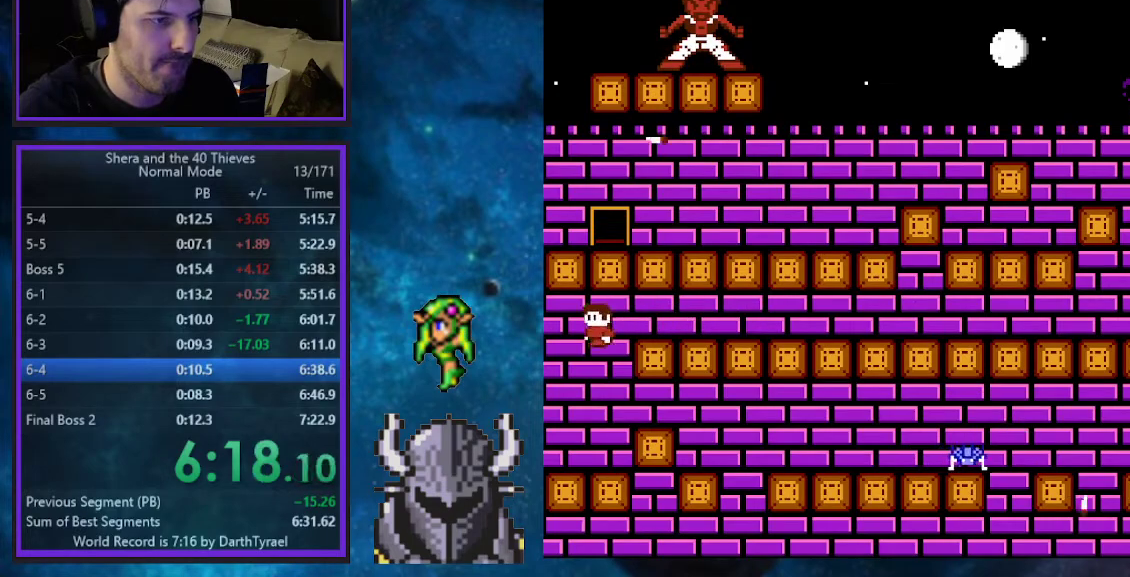
{"buttons": ["DPAD_RIGHT"], "events": []}
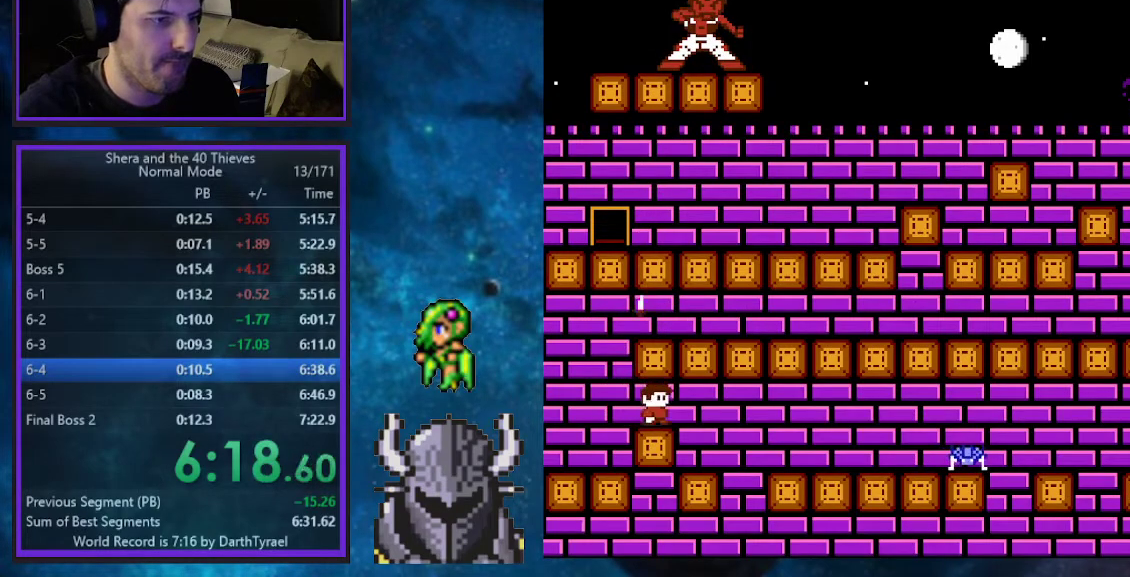
{"buttons": [], "events": [[283, "DPAD_RIGHT", "up"]]}
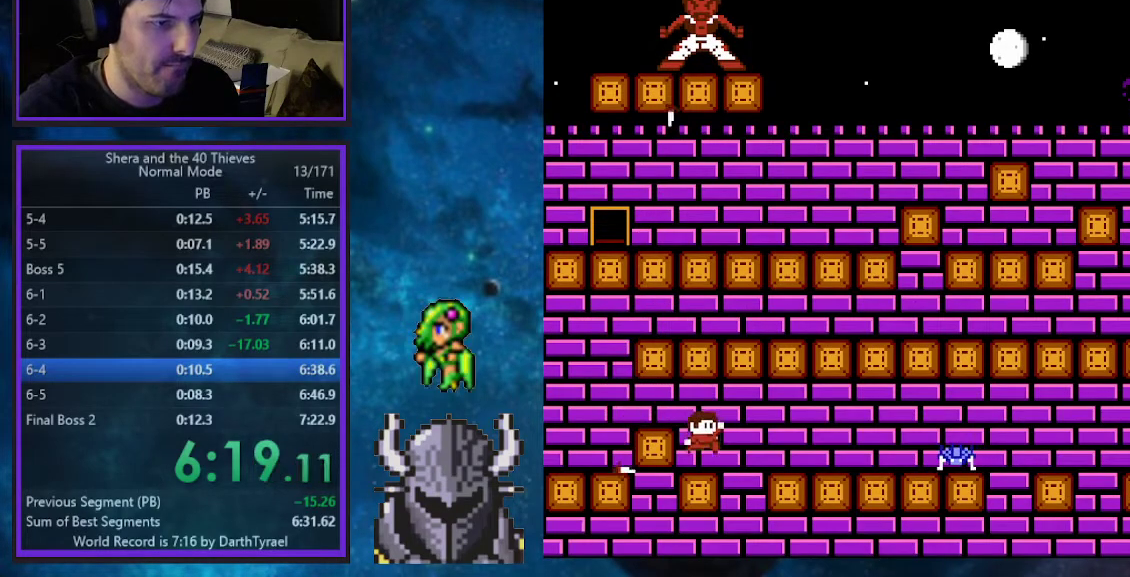
{"buttons": ["DPAD_RIGHT"], "events": [[67, "DPAD_RIGHT", "down"], [167, "B", "down"], [267, "B", "up"]]}
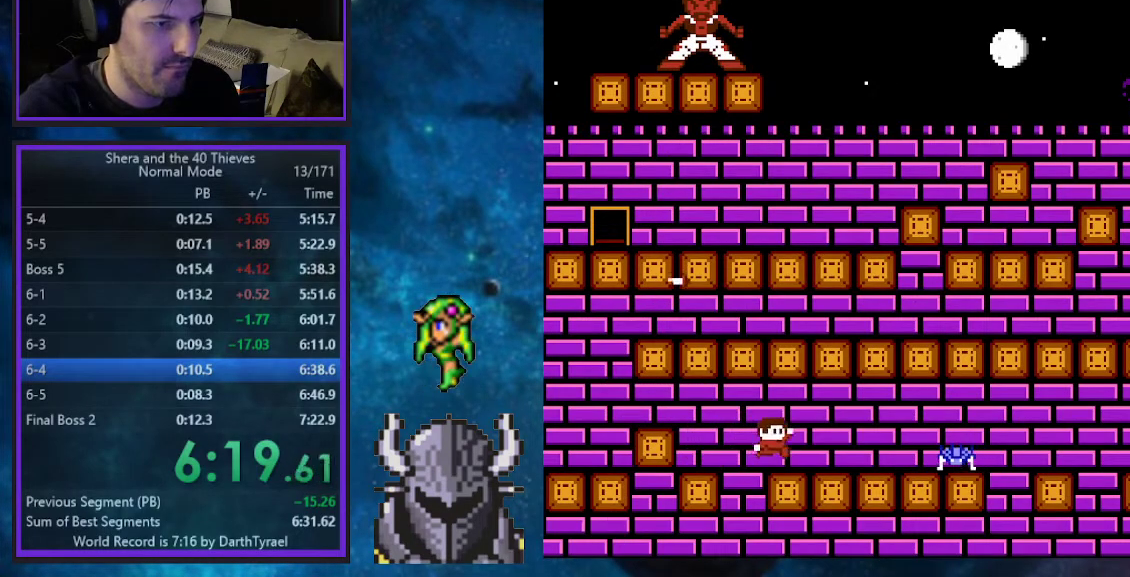
{"buttons": ["DPAD_RIGHT"], "events": [[267, "DPAD_RIGHT", "up"], [433, "DPAD_RIGHT", "down"]]}
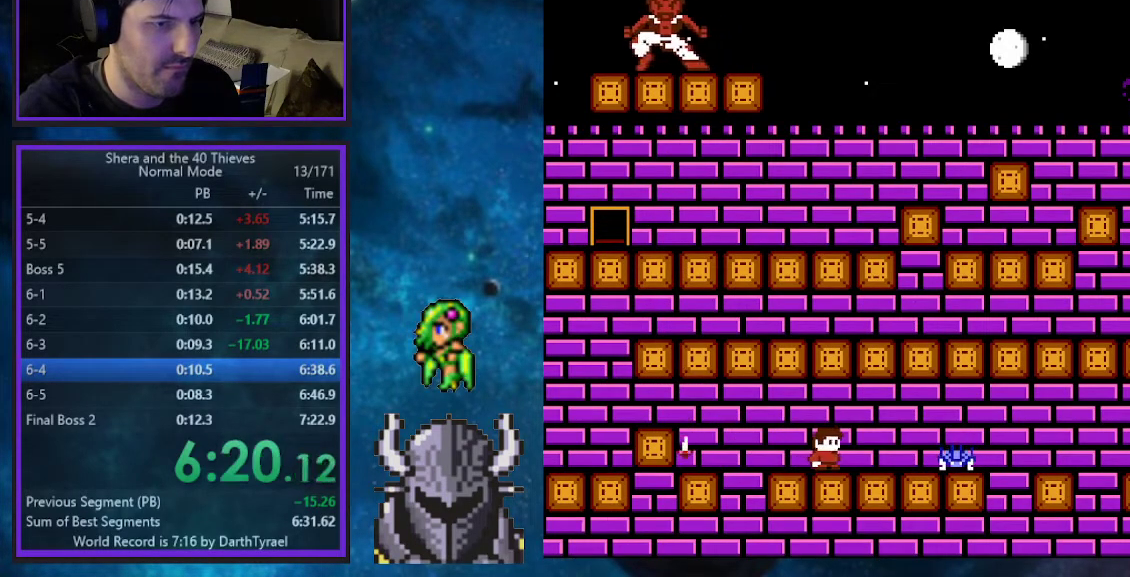
{"buttons": [], "events": [[50, "DPAD_RIGHT", "up"]]}
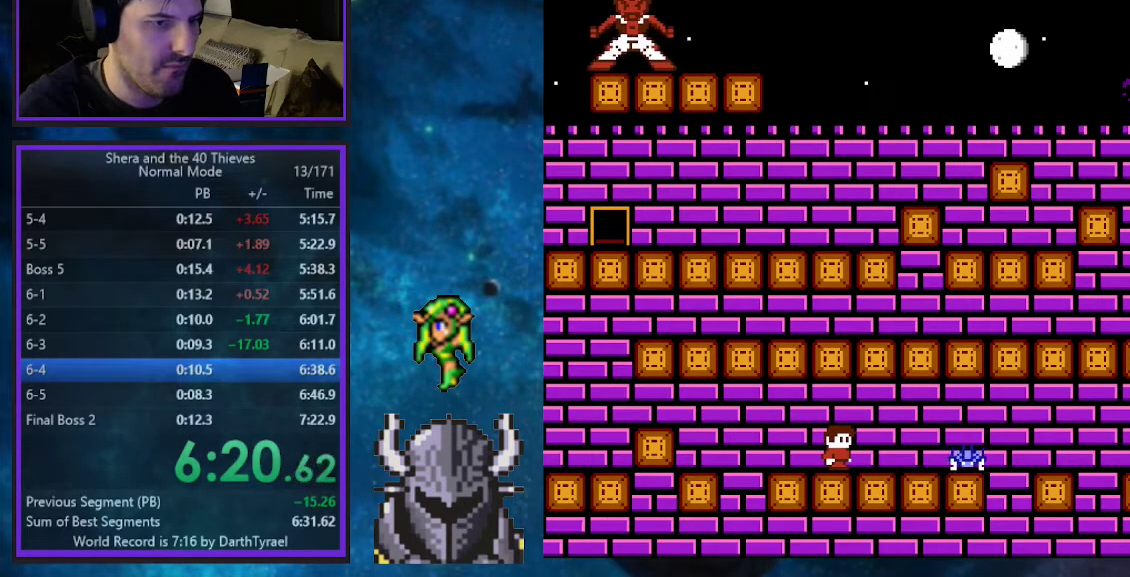
{"buttons": [], "events": [[67, "DPAD_RIGHT", "down"], [200, "DPAD_RIGHT", "up"]]}
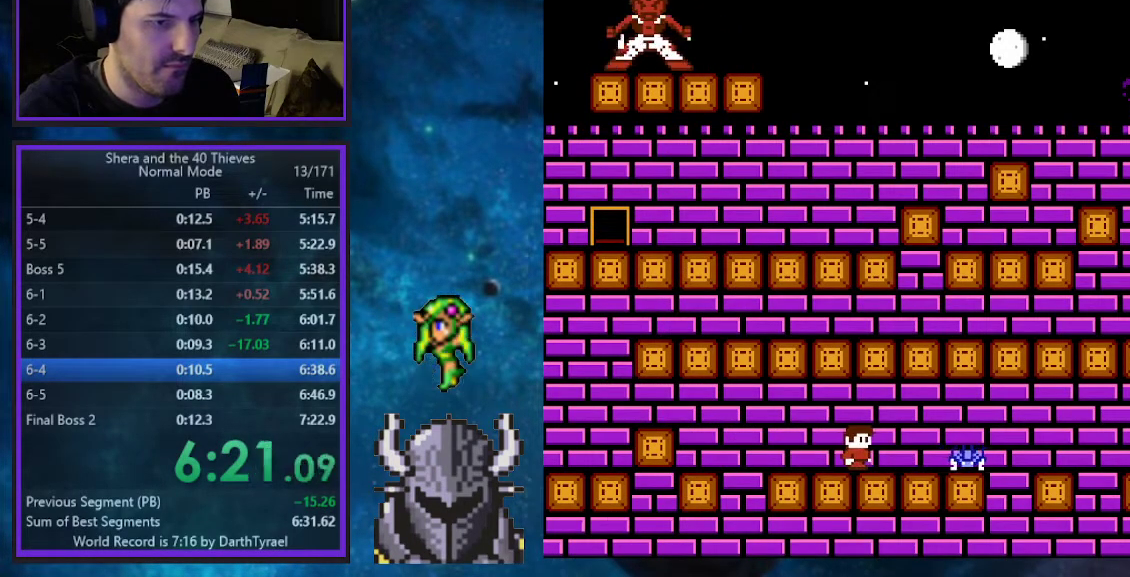
{"buttons": [], "events": [[100, "DPAD_RIGHT", "down"], [167, "DPAD_RIGHT", "up"]]}
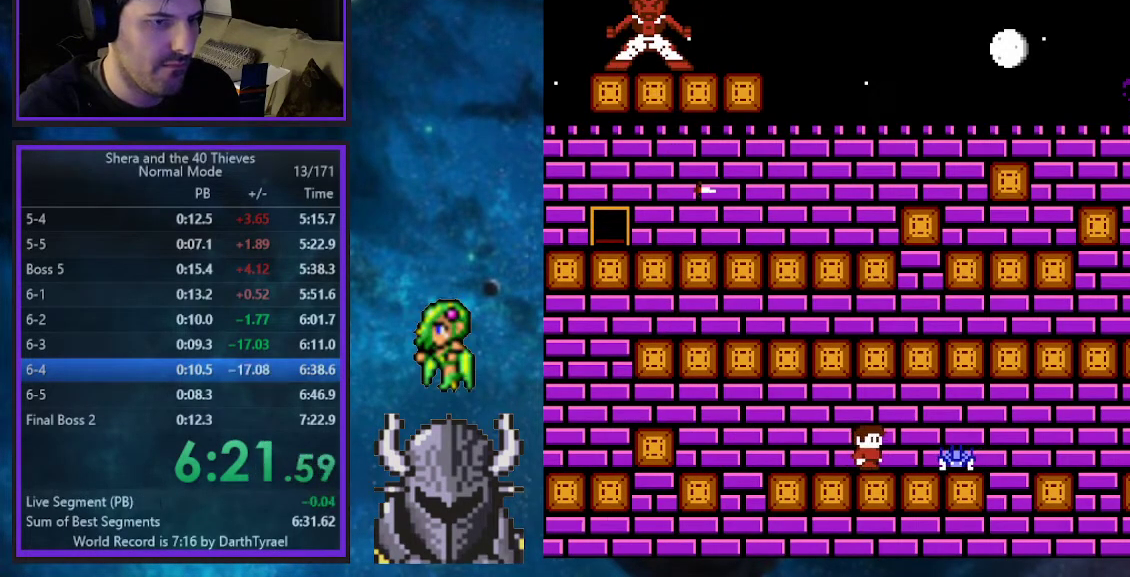
{"buttons": [], "events": [[67, "DPAD_LEFT", "down"], [200, "DPAD_LEFT", "up"], [200, "DPAD_UP", "down"], [217, "DPAD_UP", "up"], [250, "DPAD_RIGHT", "down"], [333, "DPAD_RIGHT", "up"]]}
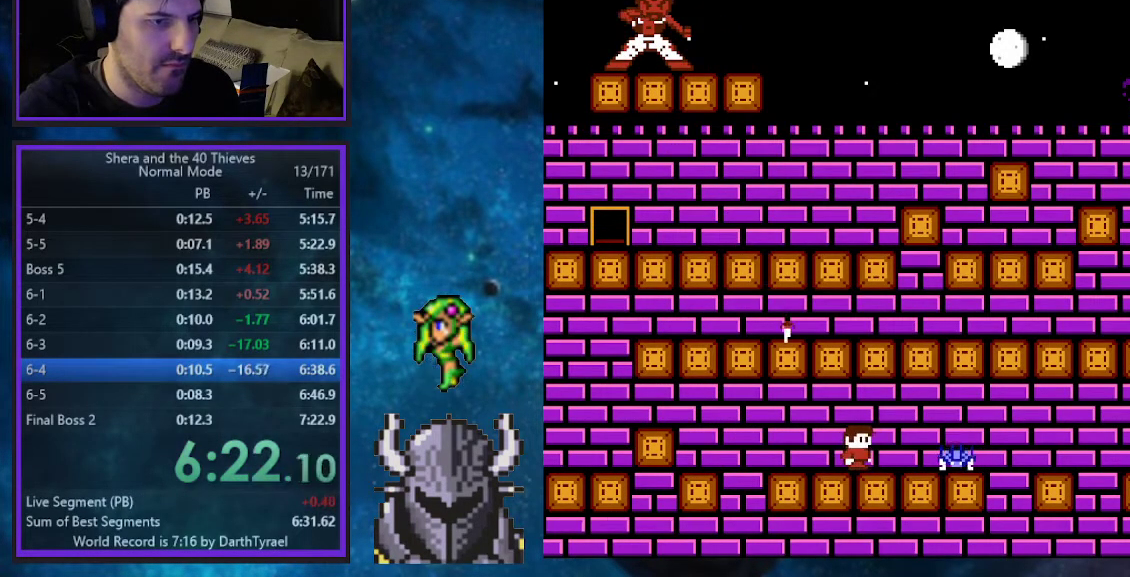
{"buttons": [], "events": [[17, "DPAD_LEFT", "down"], [283, "DPAD_UP", "down"], [333, "DPAD_UP", "up"], [450, "DPAD_LEFT", "up"]]}
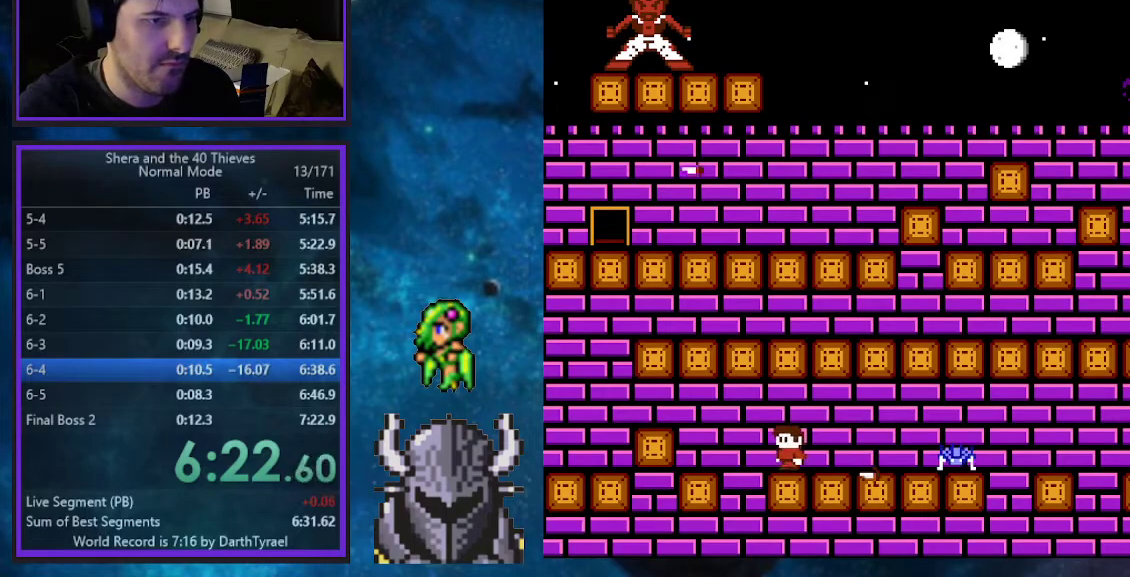
{"buttons": ["DPAD_RIGHT"], "events": [[17, "DPAD_RIGHT", "down"], [383, "DPAD_RIGHT", "up"], [500, "DPAD_RIGHT", "down"]]}
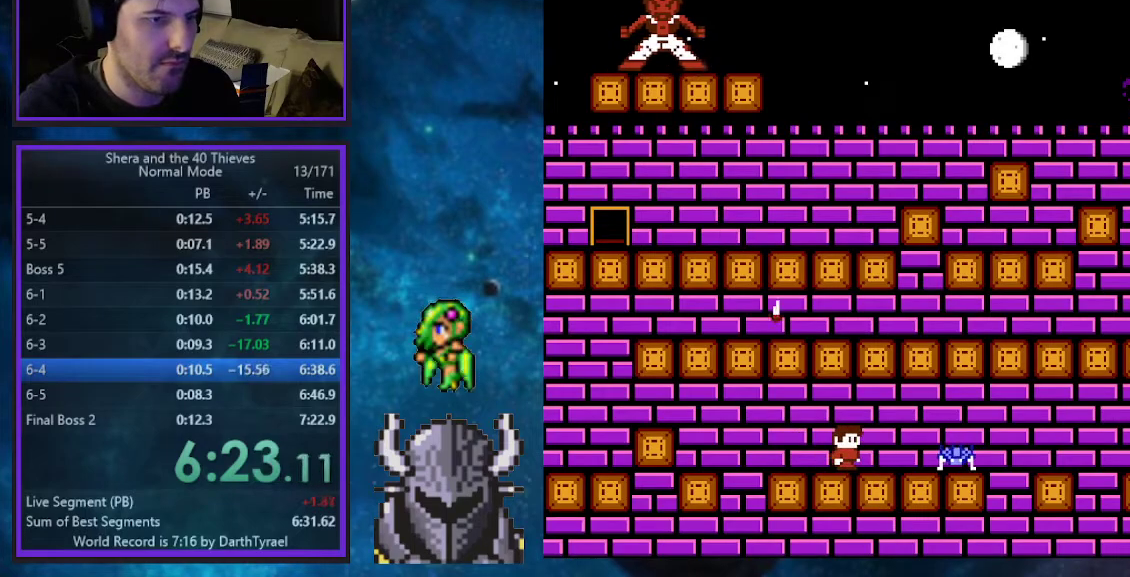
{"buttons": ["B", "DPAD_UP", "DPAD_LEFT"], "events": [[200, "B", "down"], [367, "DPAD_UP", "down"], [417, "DPAD_RIGHT", "up"], [433, "DPAD_LEFT", "down"]]}
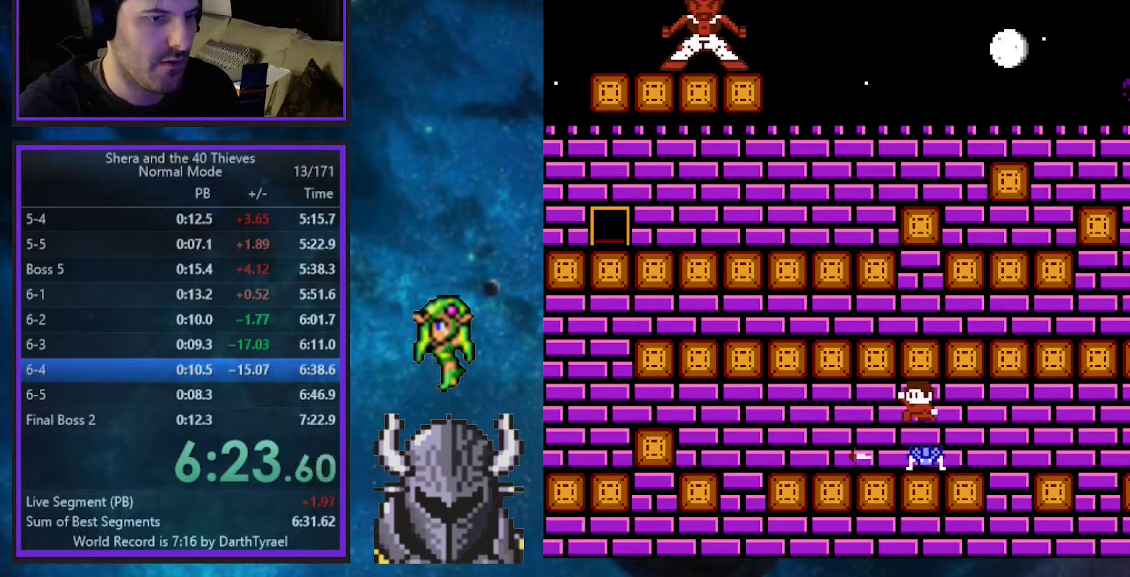
{"buttons": ["DPAD_UP", "DPAD_LEFT"], "events": [[283, "B", "up"]]}
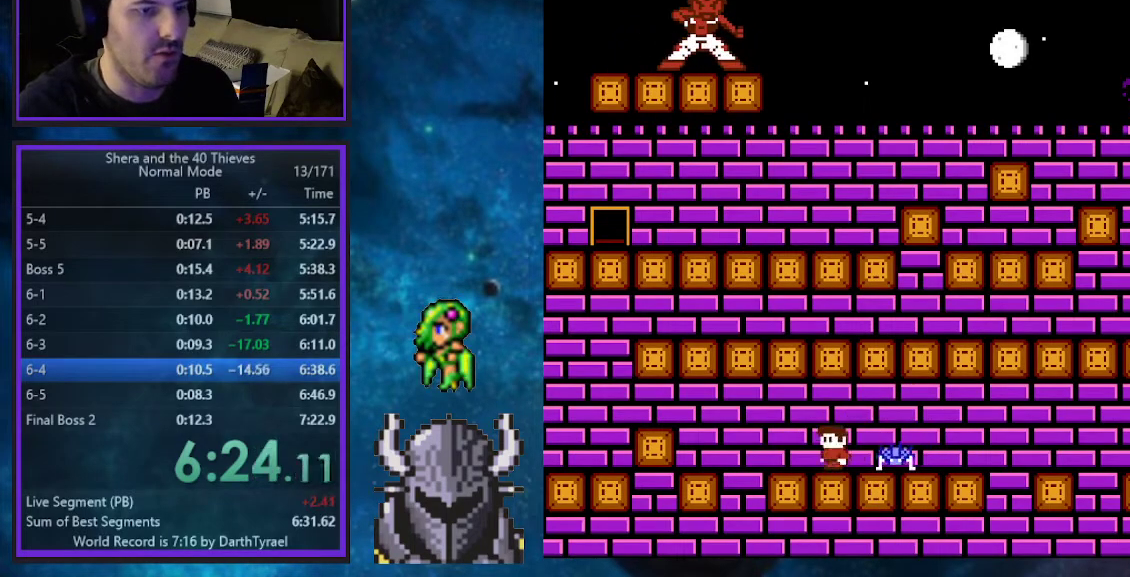
{"buttons": ["B", "DPAD_UP", "DPAD_RIGHT"], "events": [[17, "B", "down"], [33, "DPAD_LEFT", "up"], [50, "DPAD_RIGHT", "down"]]}
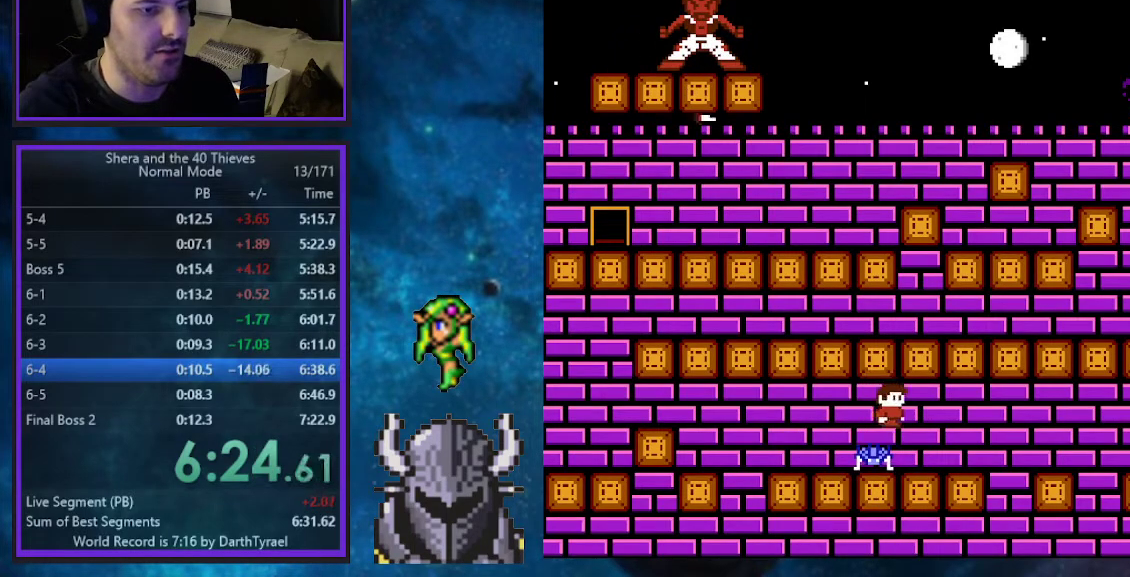
{"buttons": ["DPAD_RIGHT"], "events": [[100, "B", "up"], [117, "DPAD_UP", "up"]]}
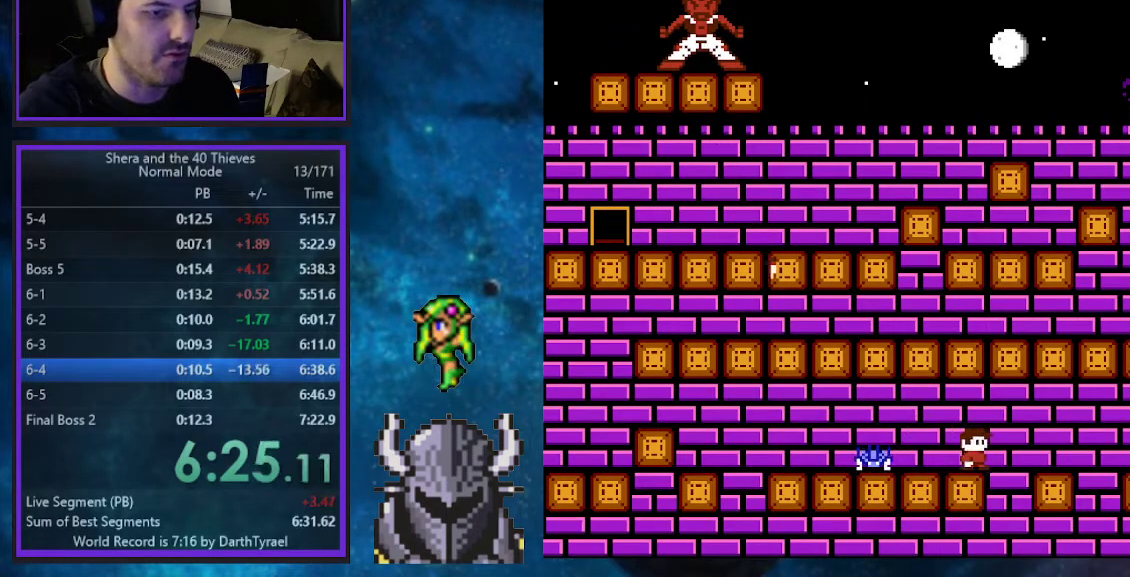
{"buttons": ["B", "DPAD_RIGHT"], "events": [[17, "B", "down"], [117, "B", "up"], [483, "B", "down"]]}
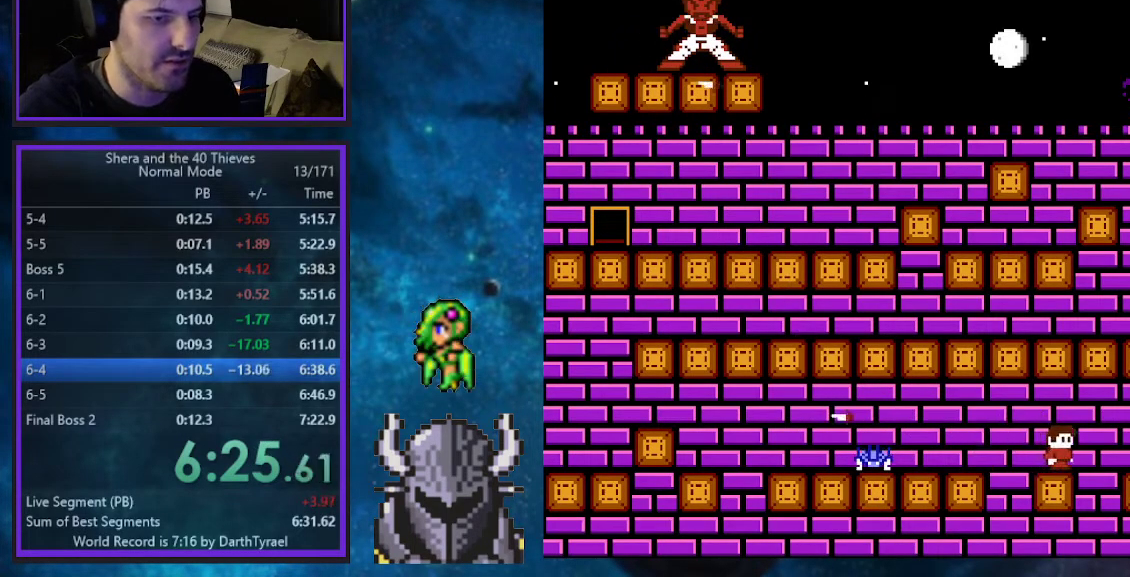
{"buttons": ["DPAD_RIGHT"], "events": [[117, "B", "up"]]}
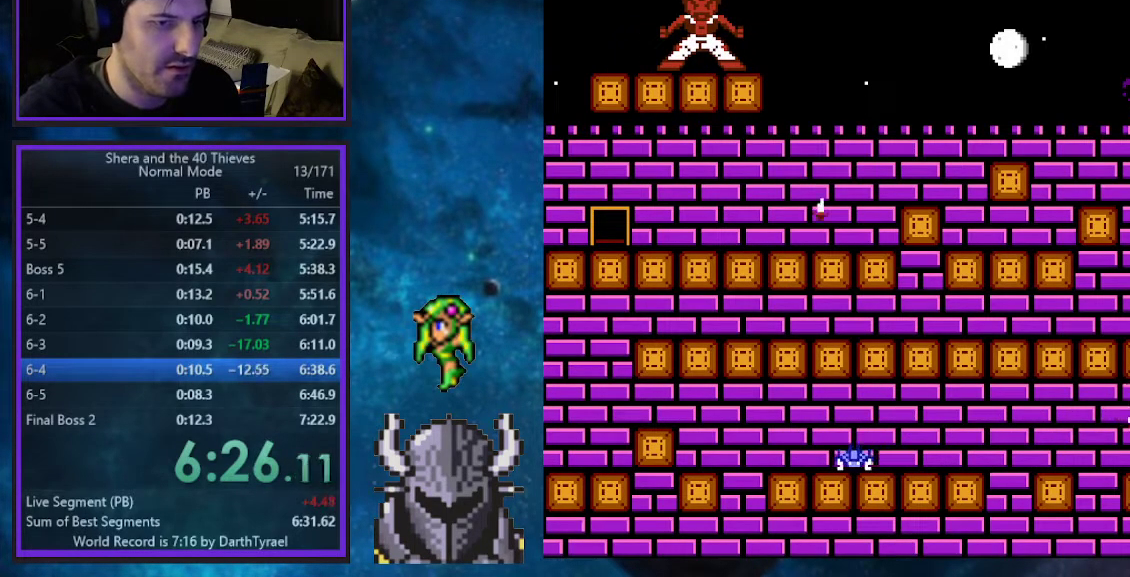
{"buttons": ["DPAD_UP", "DPAD_LEFT"], "events": [[67, "R2", "down"], [217, "R2", "up"], [433, "DPAD_UP", "down"], [467, "DPAD_RIGHT", "up"], [500, "DPAD_LEFT", "down"]]}
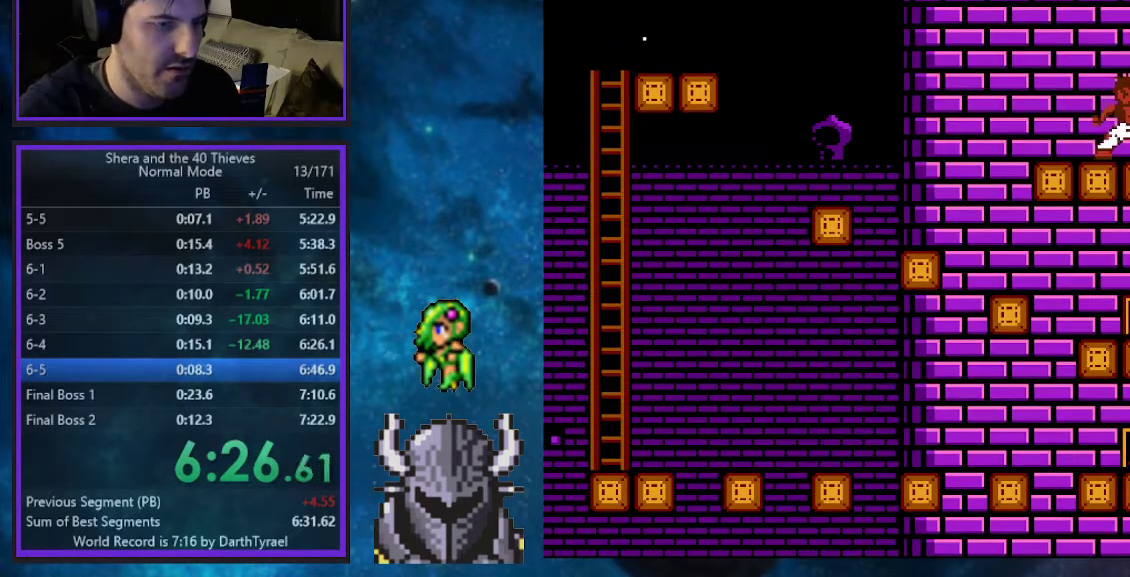
{"buttons": ["DPAD_UP", "DPAD_LEFT"], "events": [[67, "DPAD_LEFT", "up"], [117, "DPAD_LEFT", "down"]]}
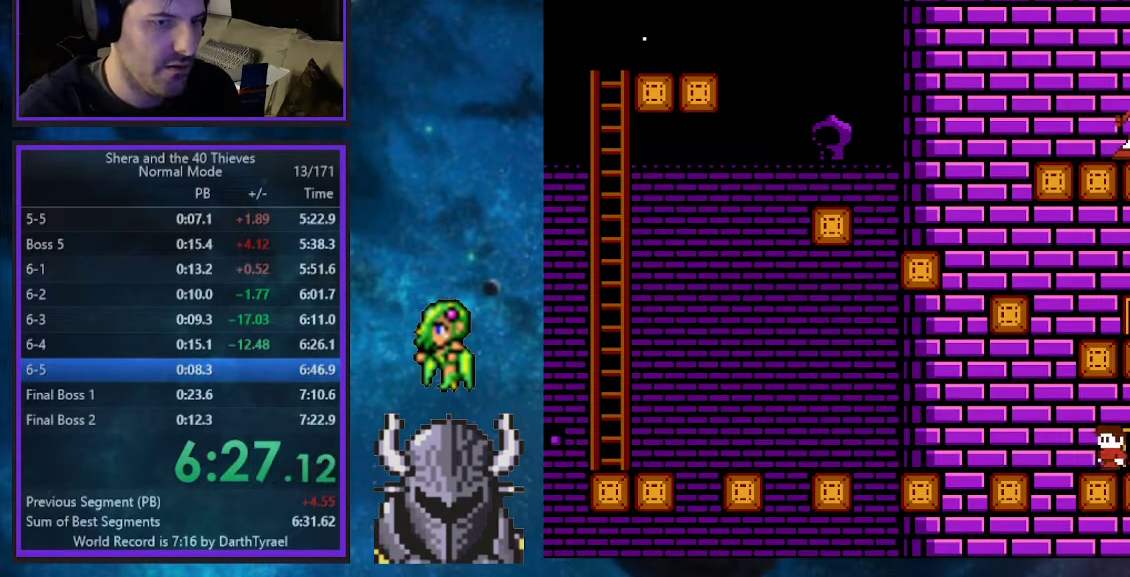
{"buttons": ["DPAD_UP", "DPAD_LEFT"], "events": [[133, "B", "down"], [233, "B", "up"]]}